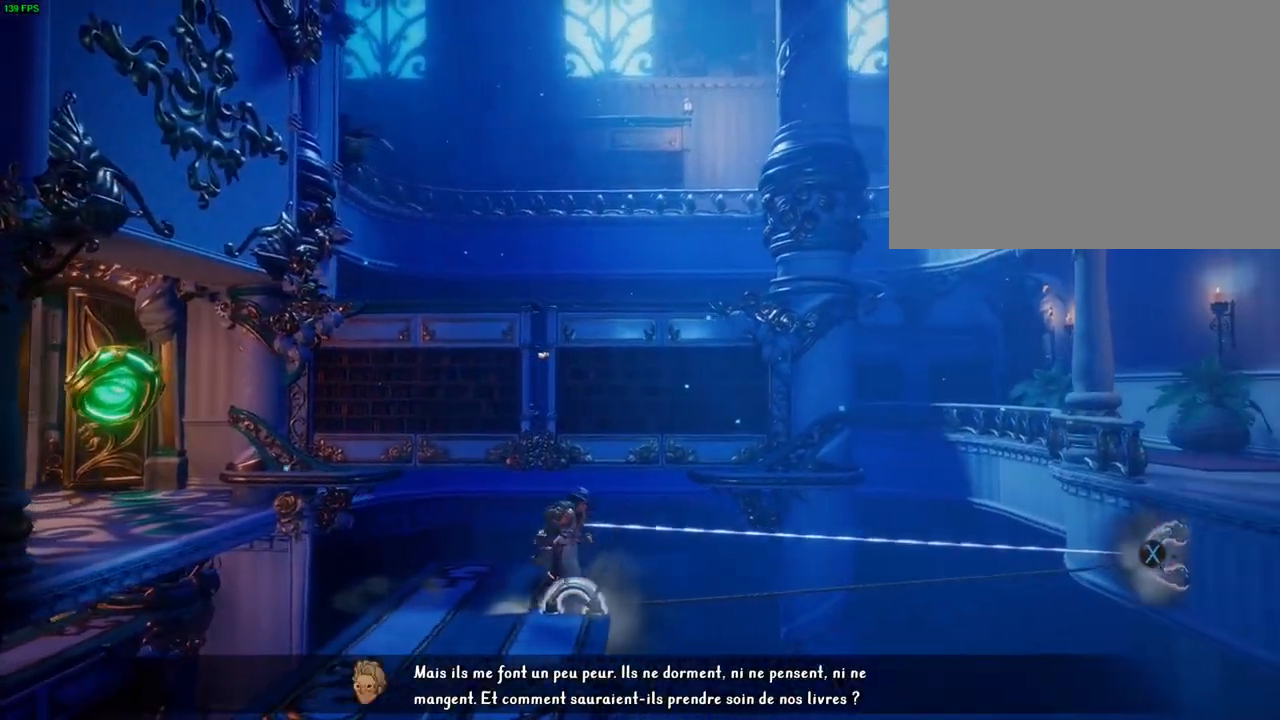
Gameplay with a controller (PlayStation layout); each line is a JSON object with the inputs held at the frame after it (dt_ms = milliseconds from this image to that frame). "button_events" lists button changes between this image and that frame as [ms after this image, input, new state], when the widget could be followed in between (sticks are given only as held states).
{"dt_ms": 1000, "buttons": [], "left_stick": "up-right", "right_stick": "center", "button_events": [[117, "CROSS", "up"]]}
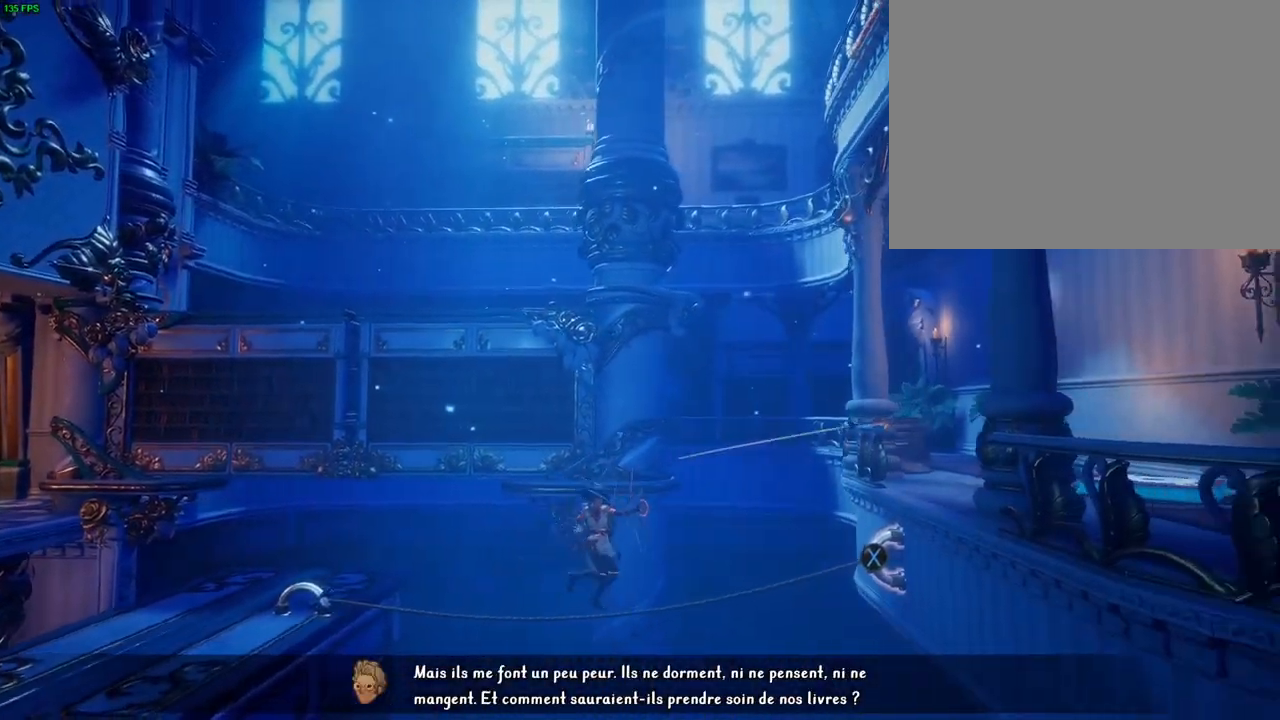
{"dt_ms": 500, "buttons": ["CROSS"], "left_stick": "up-right", "right_stick": "center", "button_events": [[300, "CROSS", "down"]]}
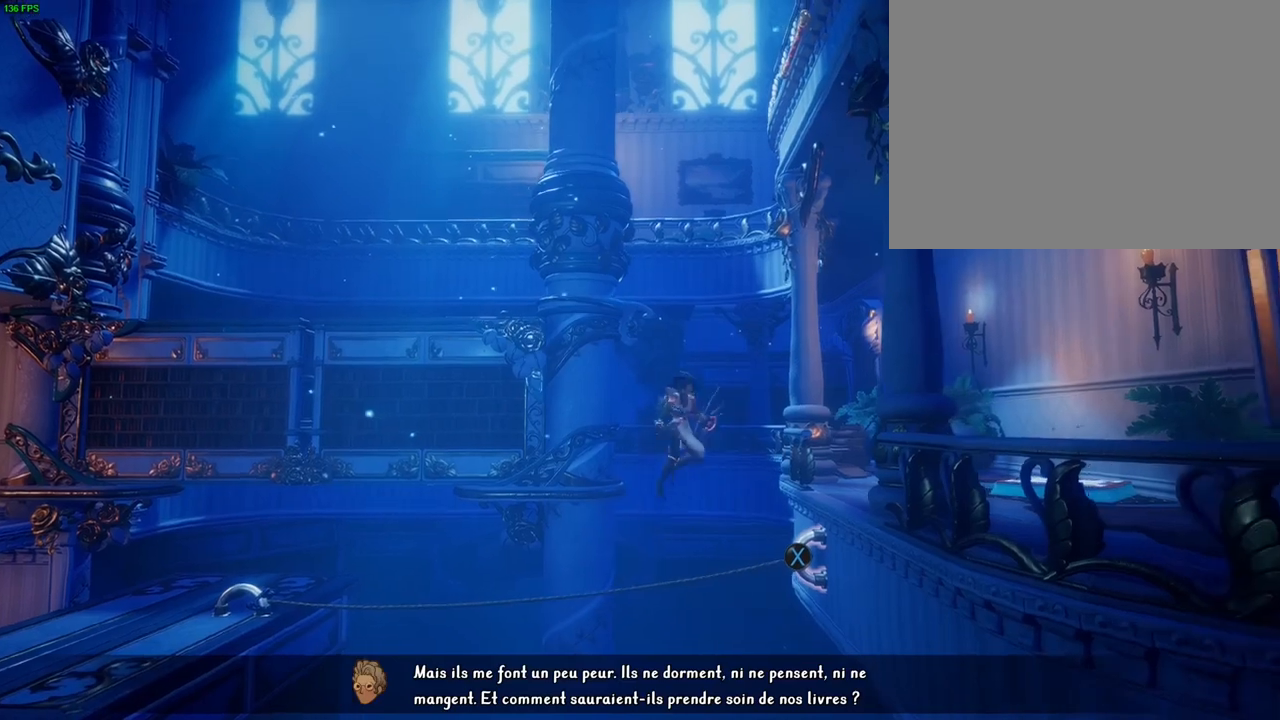
{"dt_ms": 500, "buttons": [], "left_stick": "up-right", "right_stick": "center", "button_events": [[350, "CROSS", "up"]]}
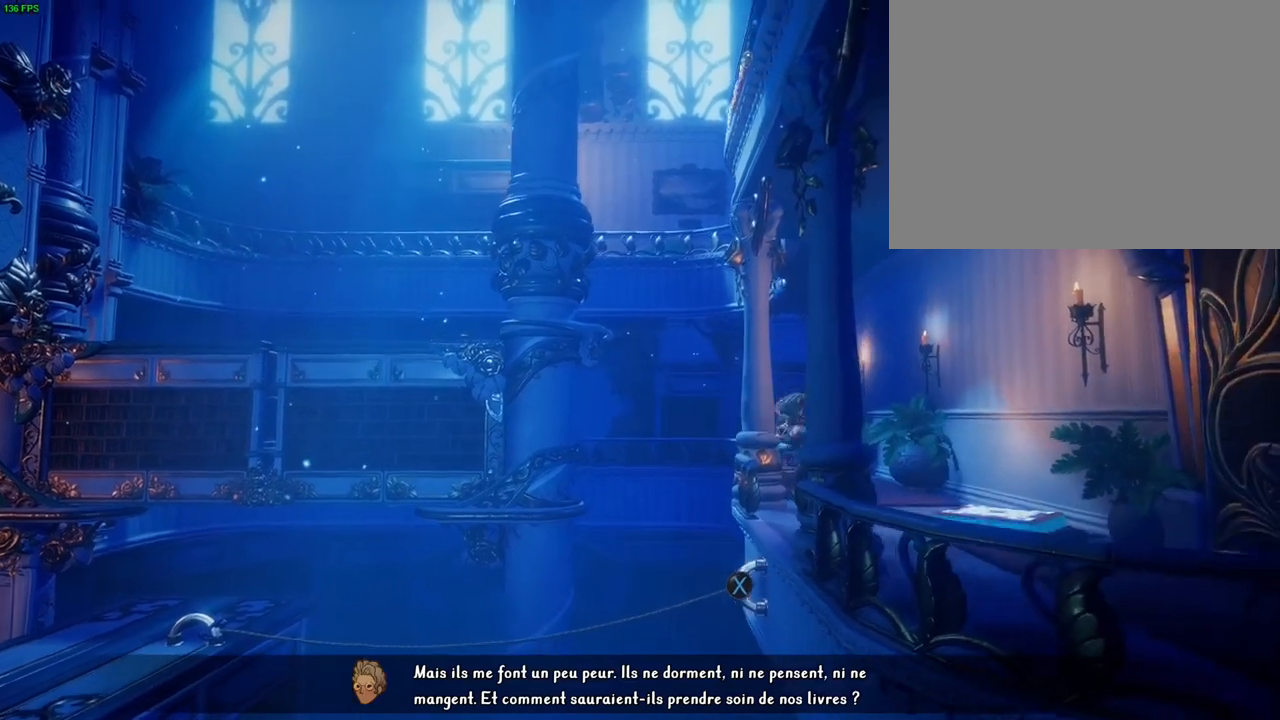
{"dt_ms": 500, "buttons": [], "left_stick": "left", "right_stick": "center", "button_events": []}
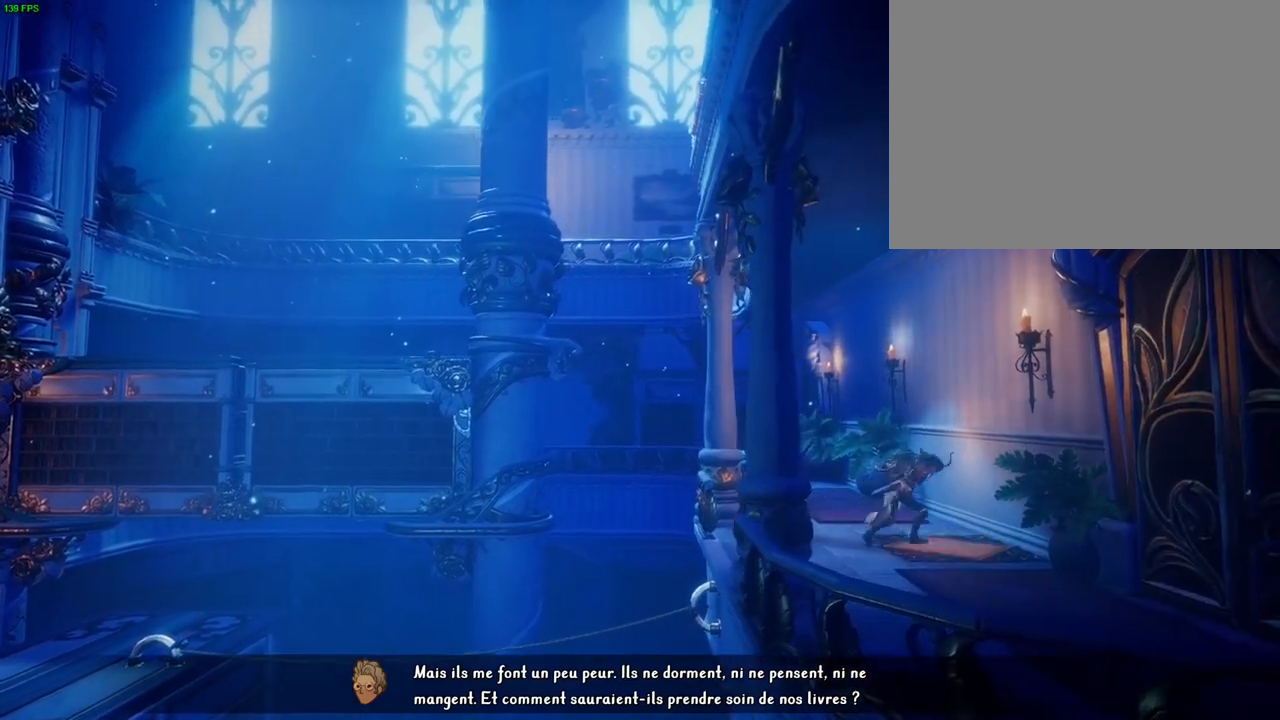
{"dt_ms": 500, "buttons": [], "left_stick": "left", "right_stick": "center", "button_events": []}
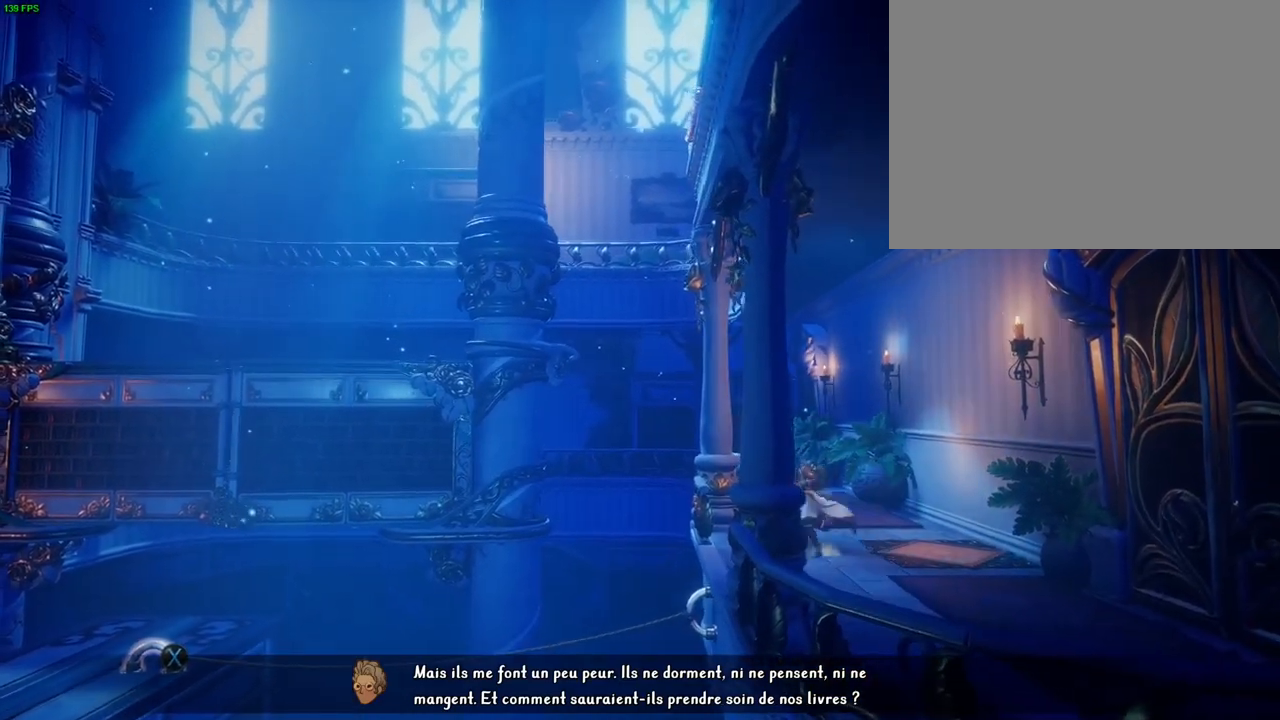
{"dt_ms": 1000, "buttons": ["CROSS"], "left_stick": "left", "right_stick": "center", "button_events": [[833, "CROSS", "down"]]}
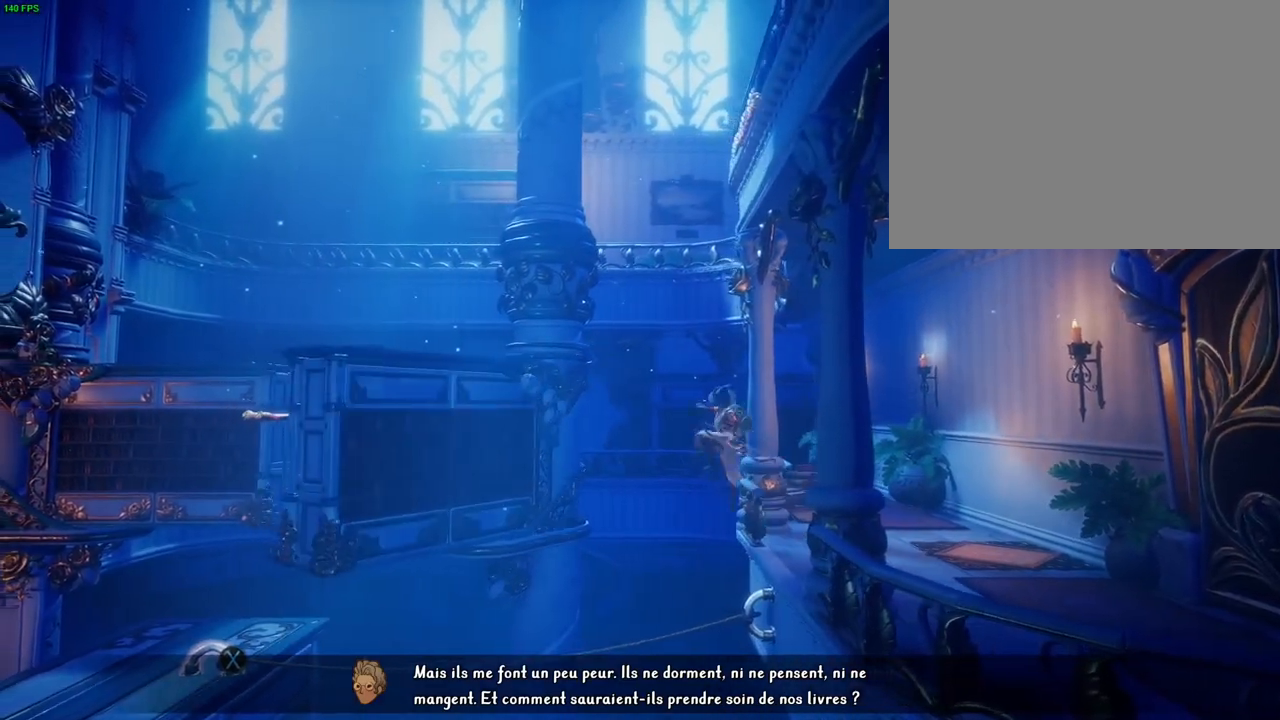
{"dt_ms": 500, "buttons": ["CROSS"], "left_stick": "left", "right_stick": "center", "button_events": []}
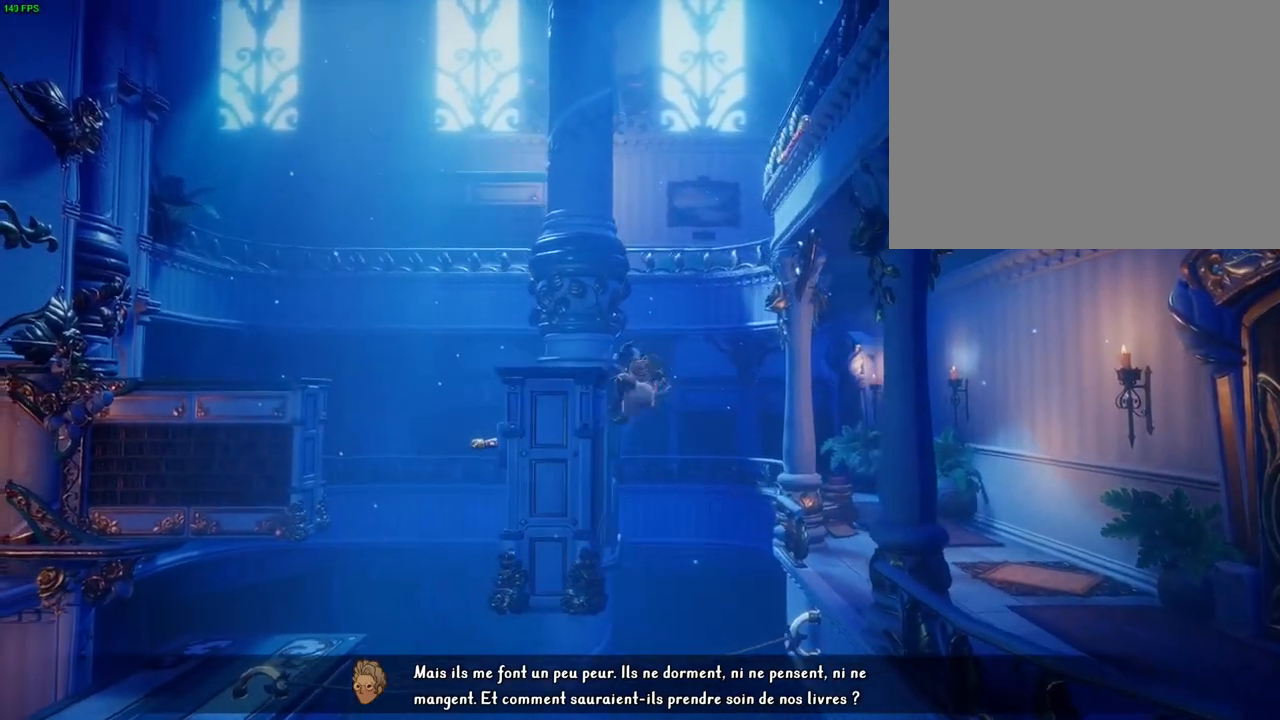
{"dt_ms": 500, "buttons": ["CROSS"], "left_stick": "up-right", "right_stick": "center", "button_events": [[167, "CROSS", "up"], [467, "CROSS", "down"]]}
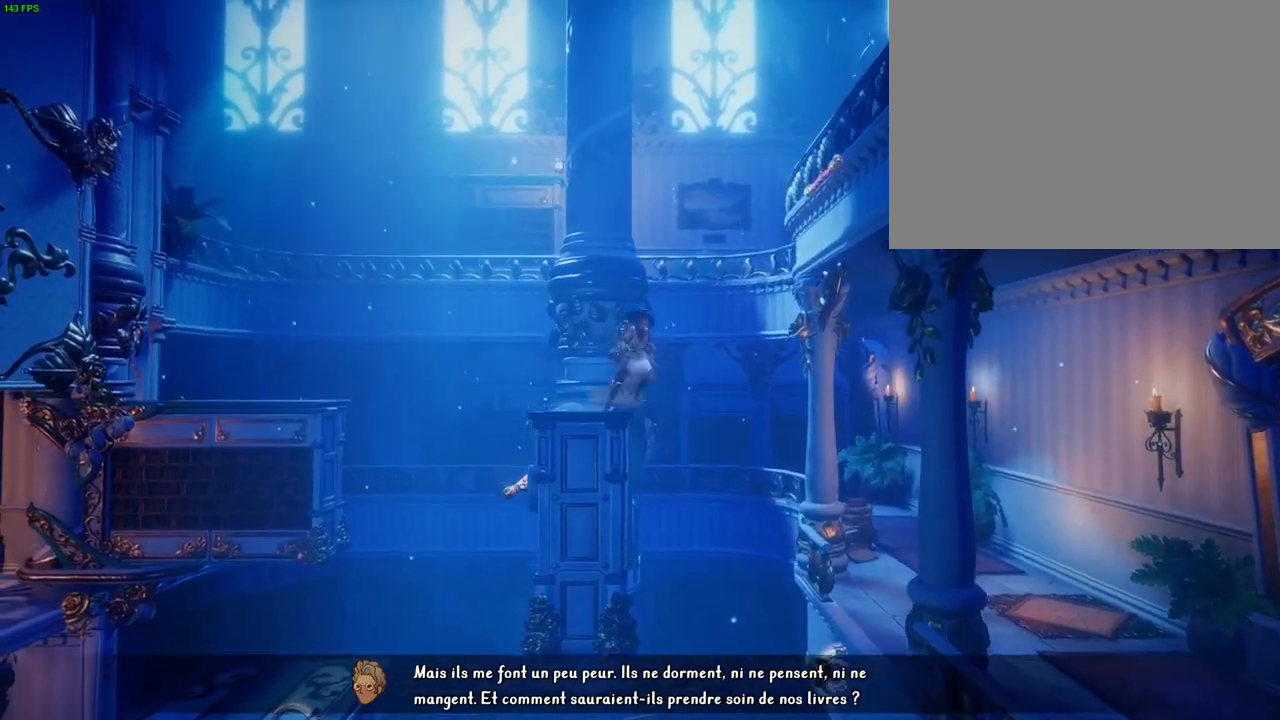
{"dt_ms": 500, "buttons": ["CROSS"], "left_stick": "up-right", "right_stick": "center", "button_events": [[400, "CROSS", "up"], [483, "CROSS", "down"]]}